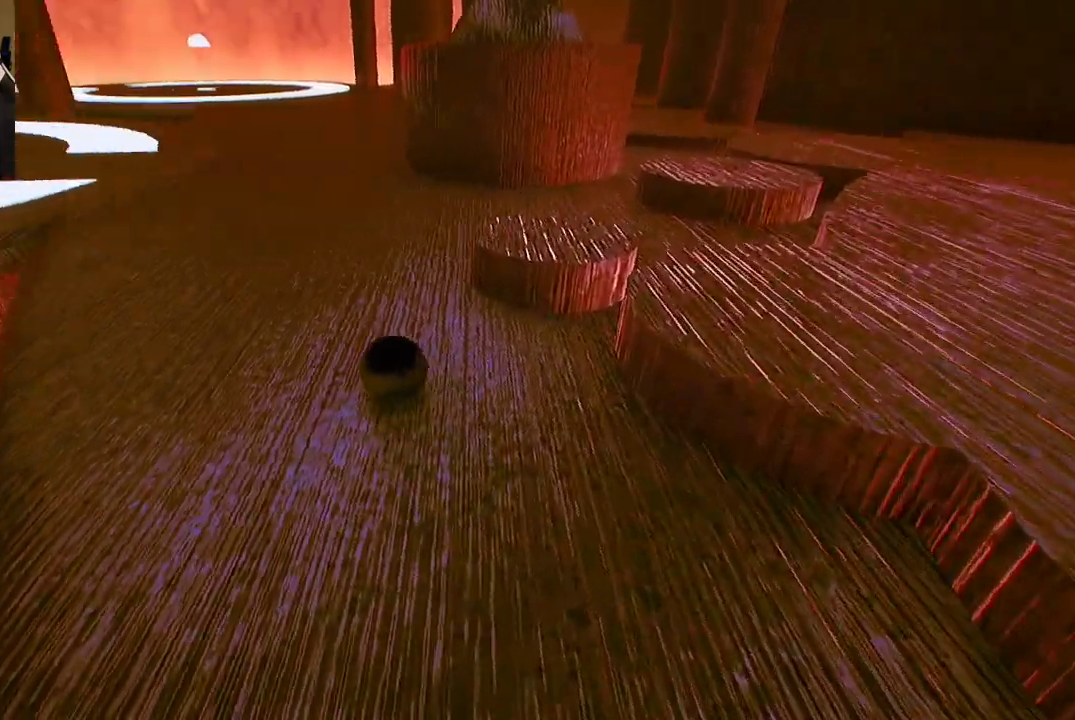
Gameplay with a controller (Xbox layout); each line is a JSON object with the inputs held at the frame after it. "events" lists button and stick changes between this image and that frame as [ms after this image, input, new state], when the widget could be followed in between.
{"buttons": [], "left_stick": "up-left", "right_stick": "center", "events": [[100, "right_stick", "center"]]}
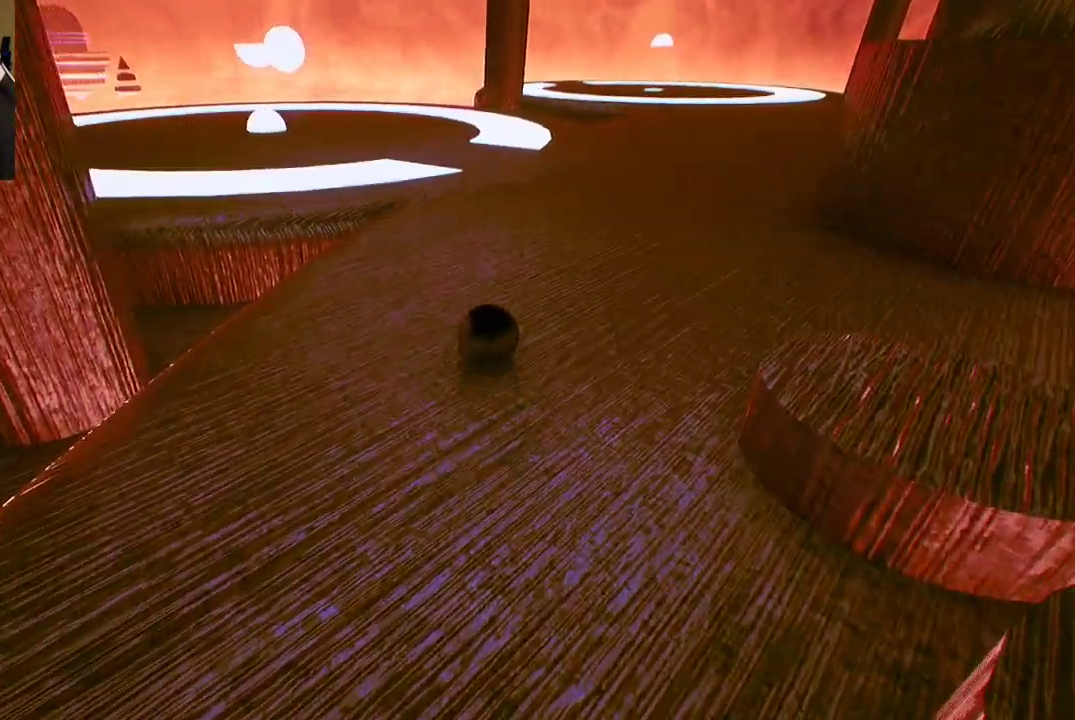
{"buttons": [], "left_stick": "up-left", "right_stick": "center", "events": []}
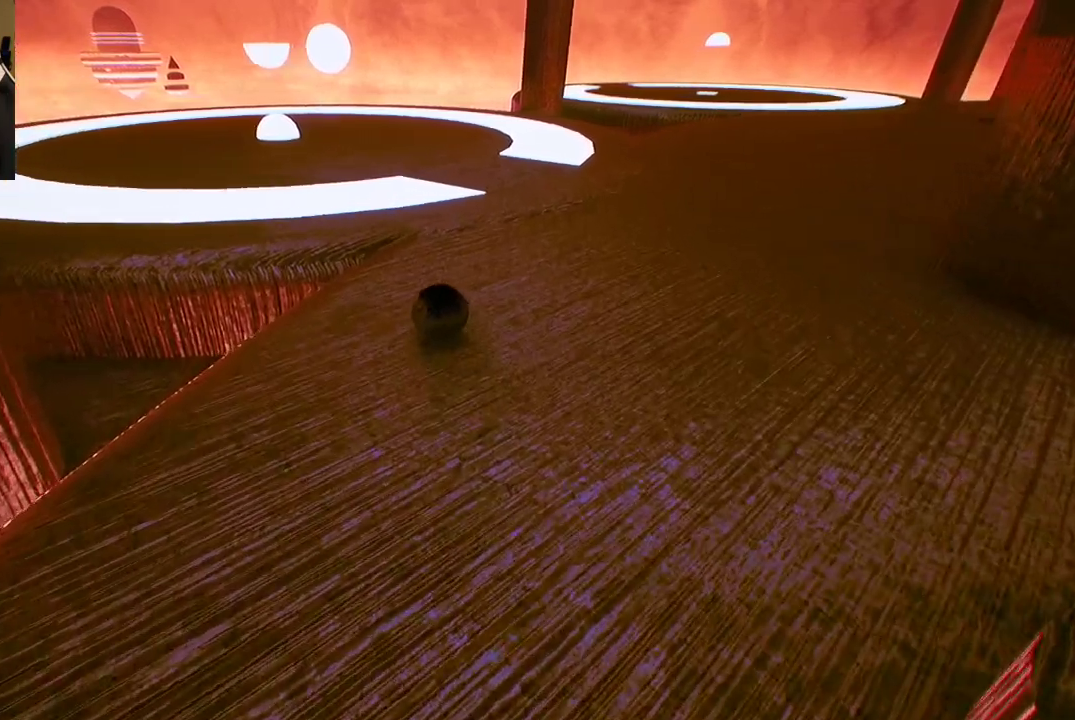
{"buttons": [], "left_stick": "center", "right_stick": "center", "events": [[150, "A", "down"], [217, "A", "up"], [267, "left_stick", "center"]]}
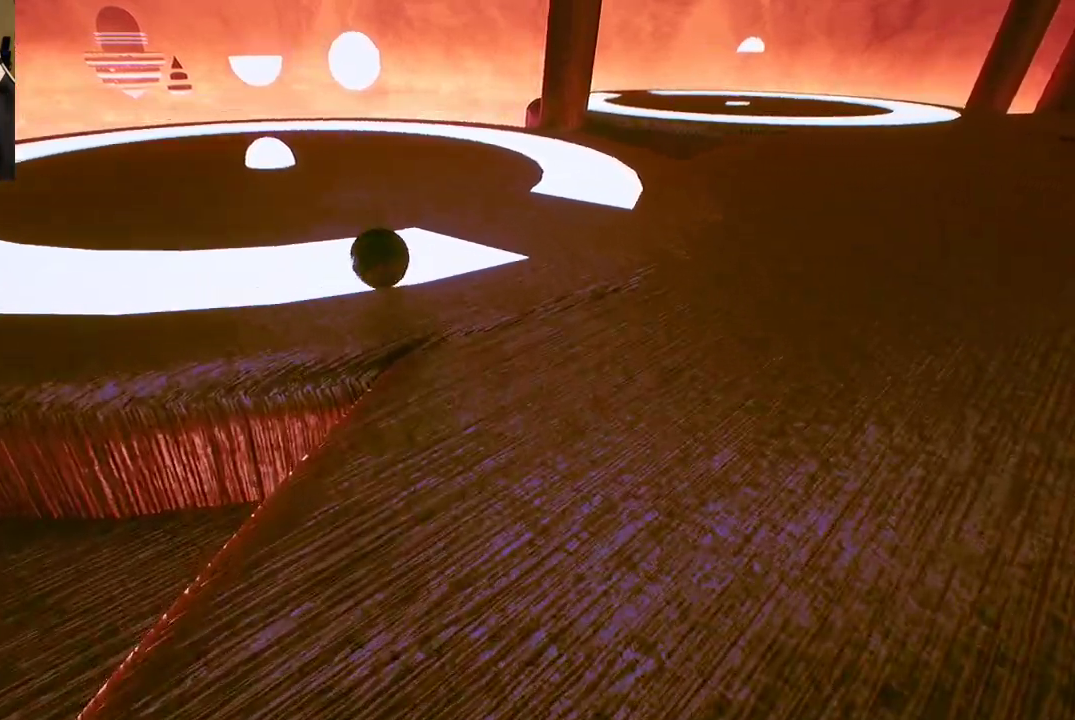
{"buttons": [], "left_stick": "center", "right_stick": "center", "events": [[300, "left_stick", "right"], [417, "left_stick", "center"]]}
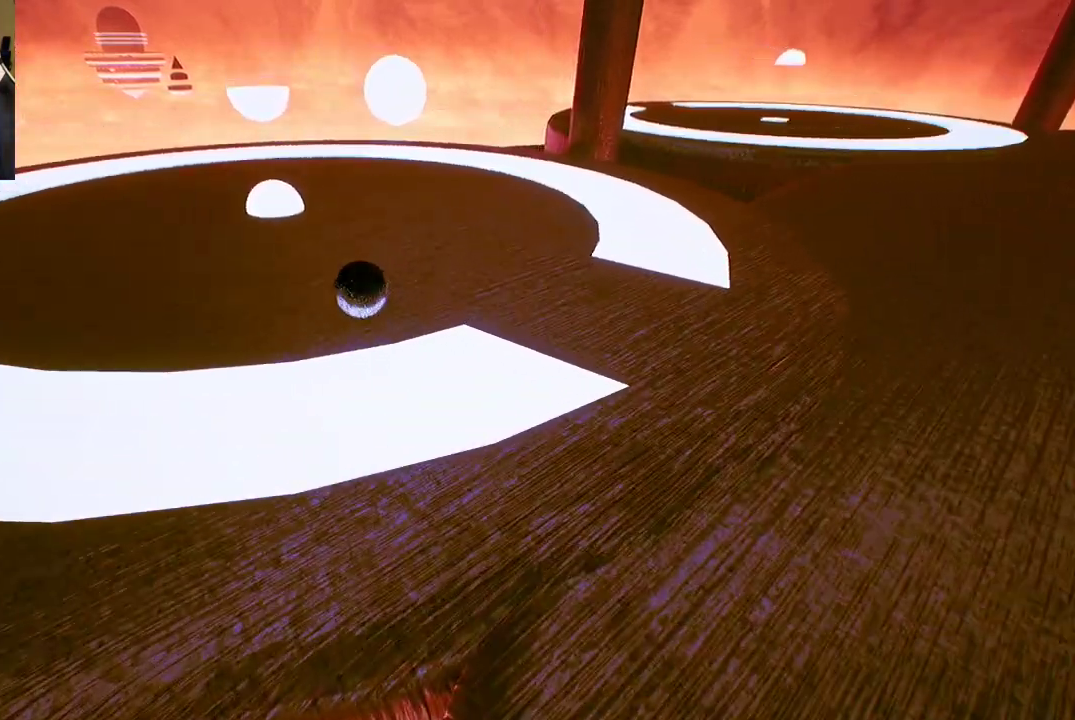
{"buttons": [], "left_stick": "down", "right_stick": "center", "events": [[500, "left_stick", "down"]]}
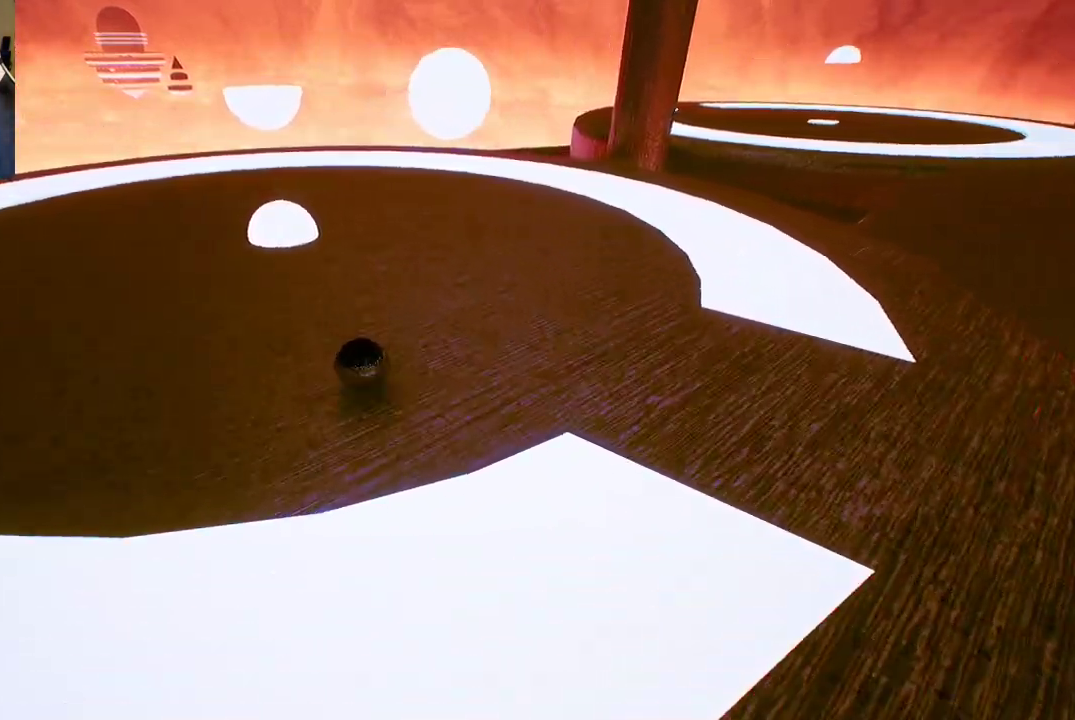
{"buttons": [], "left_stick": "down", "right_stick": "center", "events": [[50, "left_stick", "down-left"], [183, "left_stick", "down"]]}
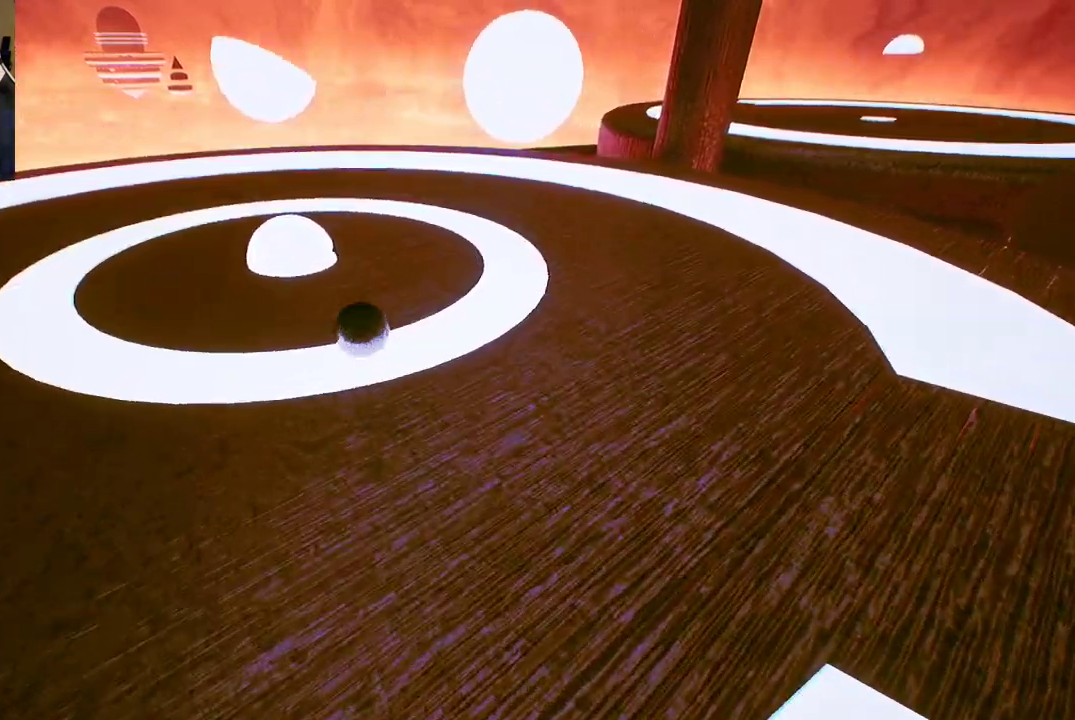
{"buttons": [], "left_stick": "right", "right_stick": "center", "events": [[117, "left_stick", "down-right"], [300, "left_stick", "right"]]}
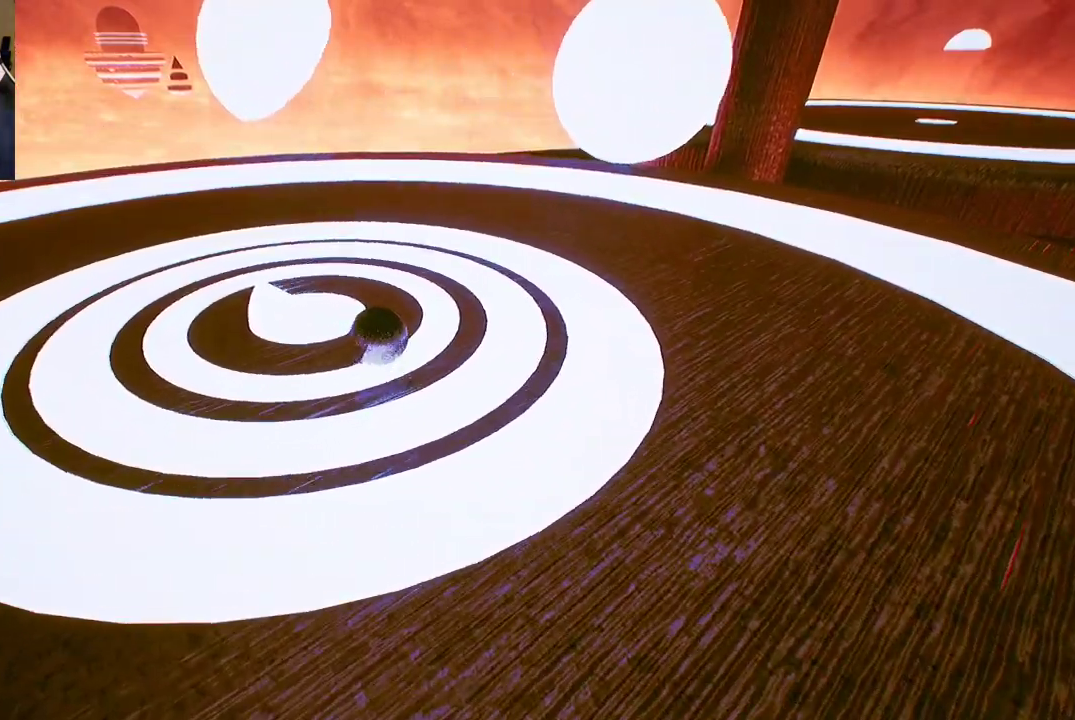
{"buttons": [], "left_stick": "down-right", "right_stick": "right", "events": [[433, "right_stick", "right"], [483, "left_stick", "down-right"]]}
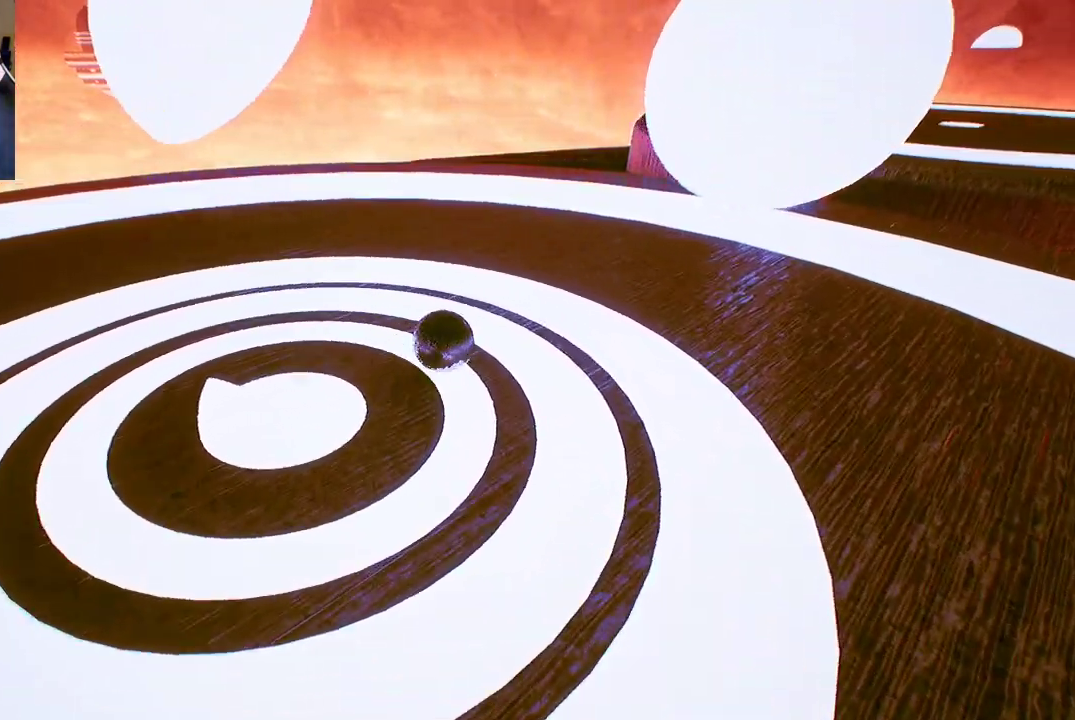
{"buttons": [], "left_stick": "down-right", "right_stick": "center", "events": [[150, "right_stick", "center"]]}
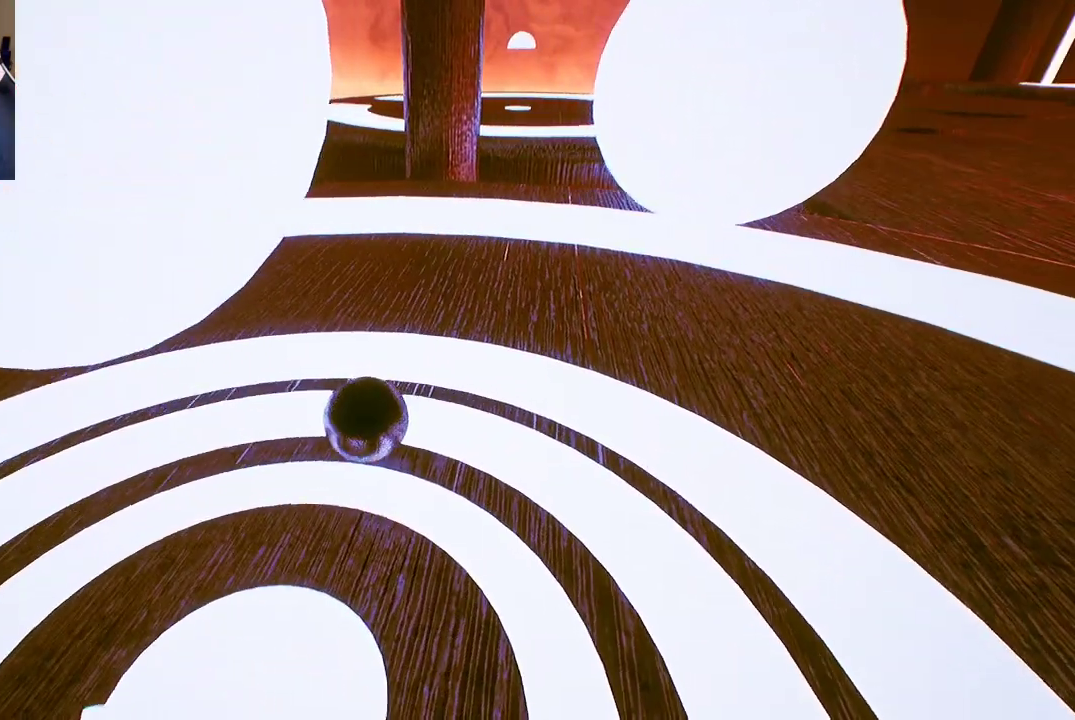
{"buttons": [], "left_stick": "up", "right_stick": "right", "events": [[17, "left_stick", "right"], [167, "left_stick", "up-right"], [300, "right_stick", "right"], [317, "left_stick", "up"]]}
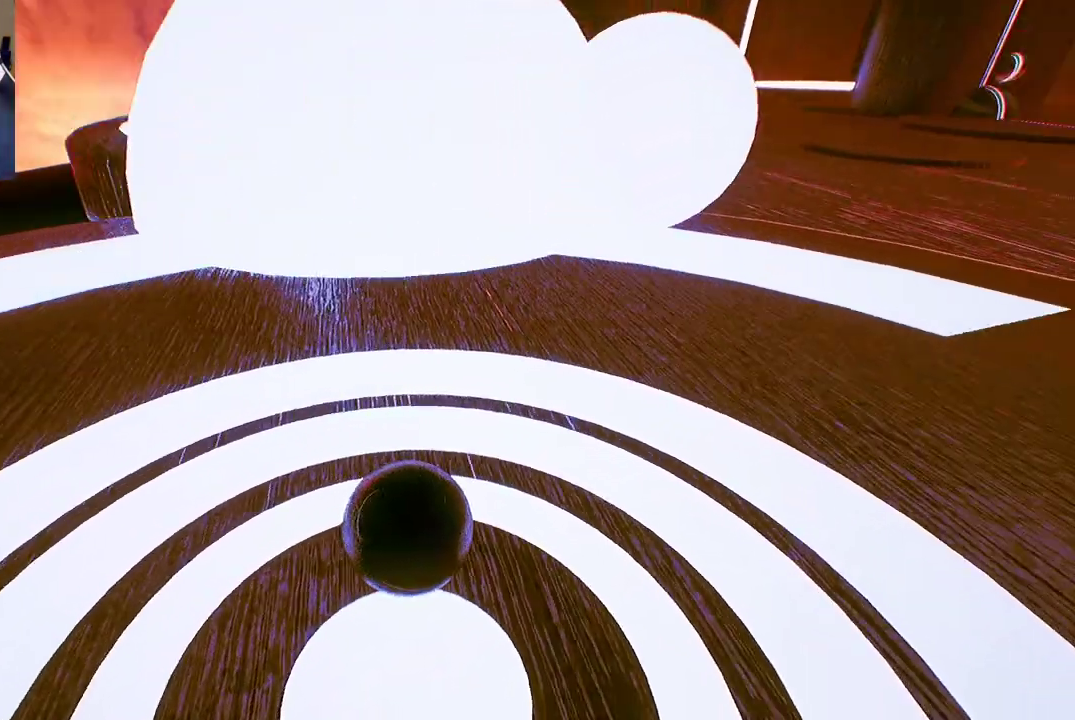
{"buttons": [], "left_stick": "center", "right_stick": "center", "events": [[33, "right_stick", "up-right"], [50, "left_stick", "center"], [233, "right_stick", "center"]]}
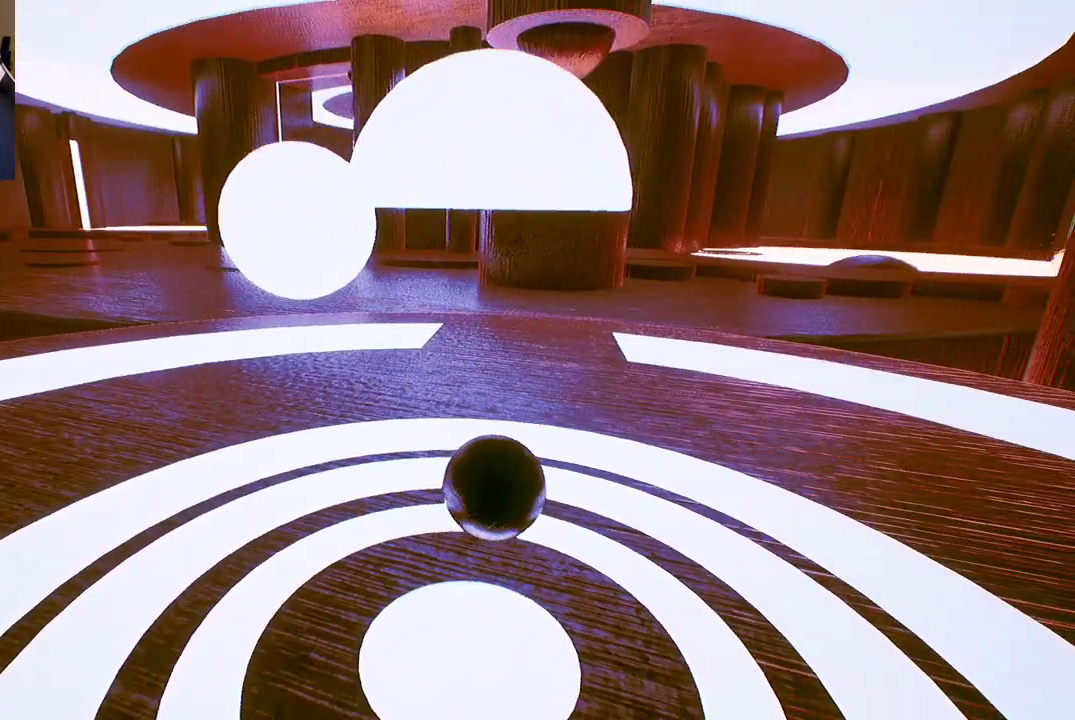
{"buttons": [], "left_stick": "center", "right_stick": "center", "events": []}
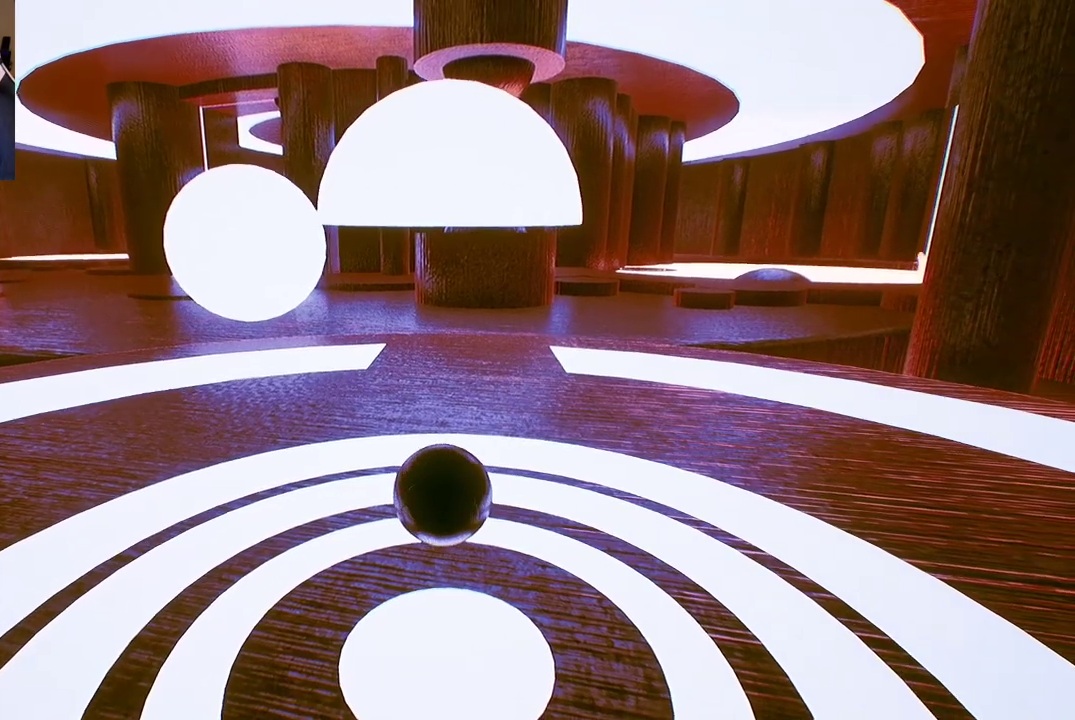
{"buttons": [], "left_stick": "center", "right_stick": "center", "events": []}
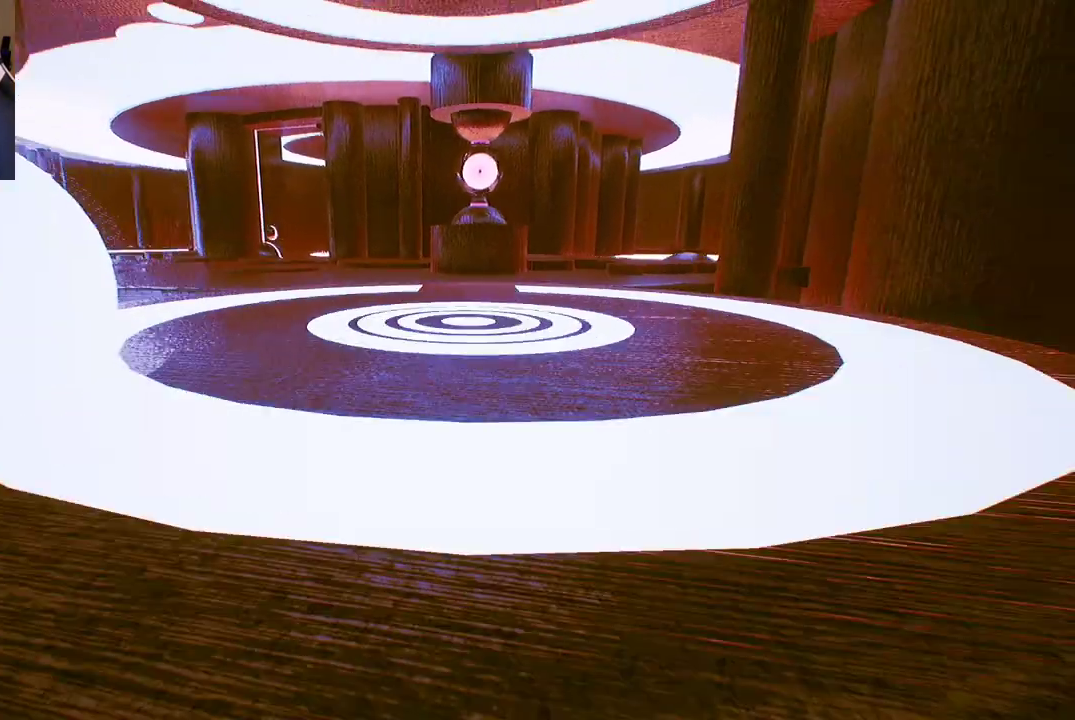
{"buttons": [], "left_stick": "center", "right_stick": "center", "events": []}
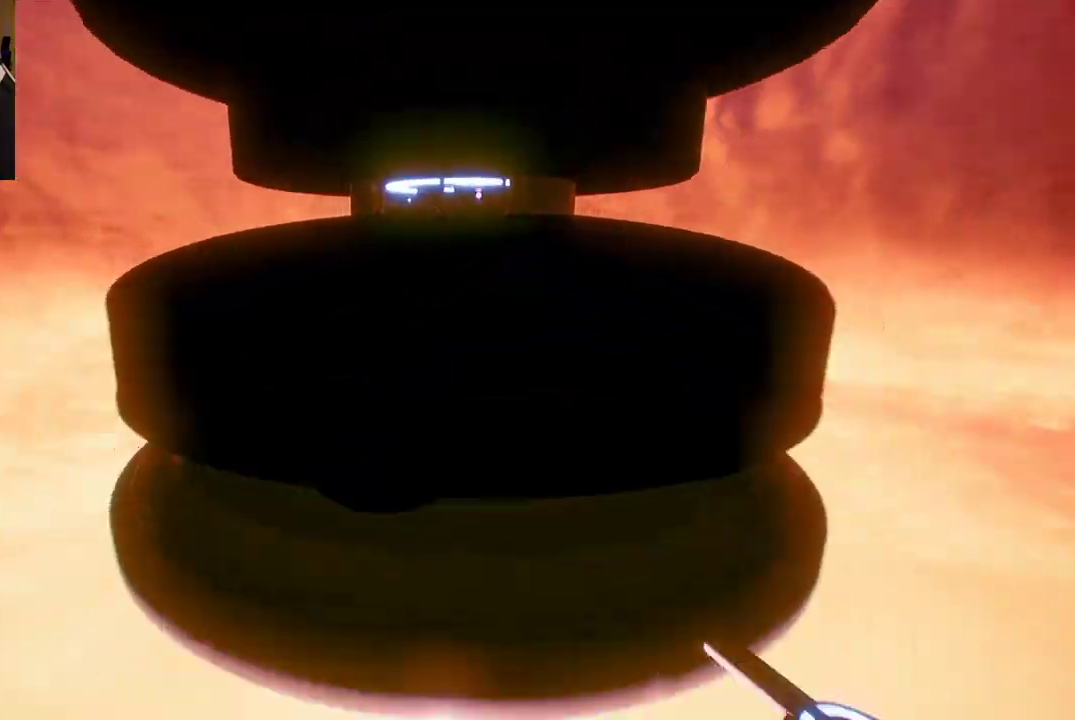
{"buttons": [], "left_stick": "center", "right_stick": "center", "events": []}
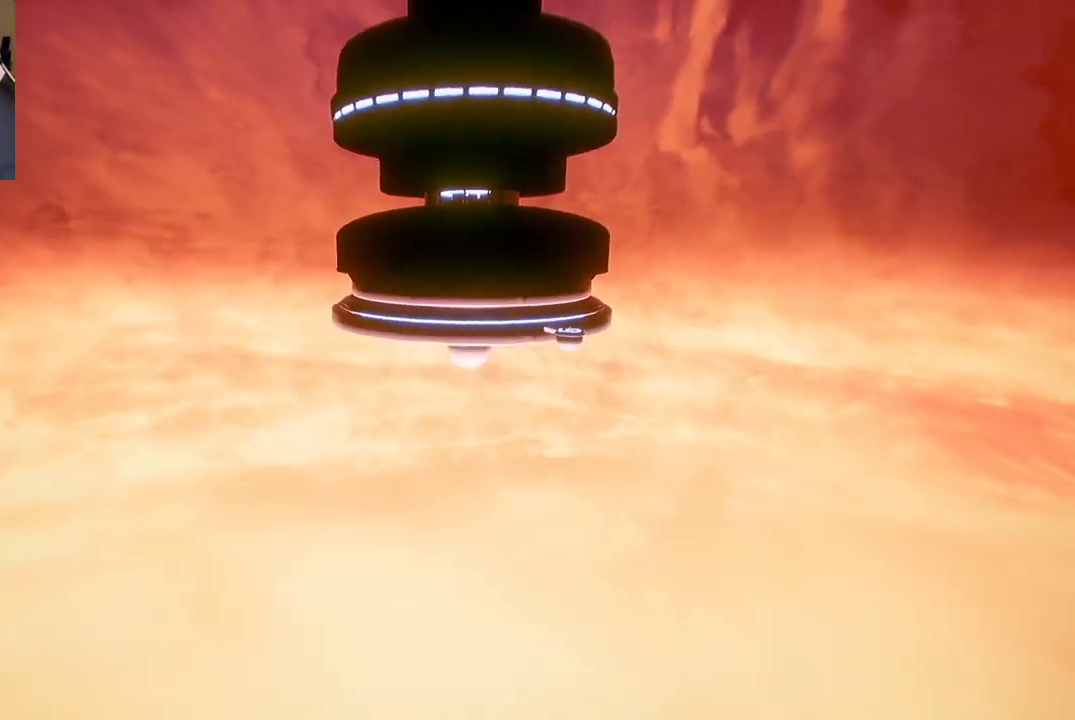
{"buttons": [], "left_stick": "center", "right_stick": "center", "events": []}
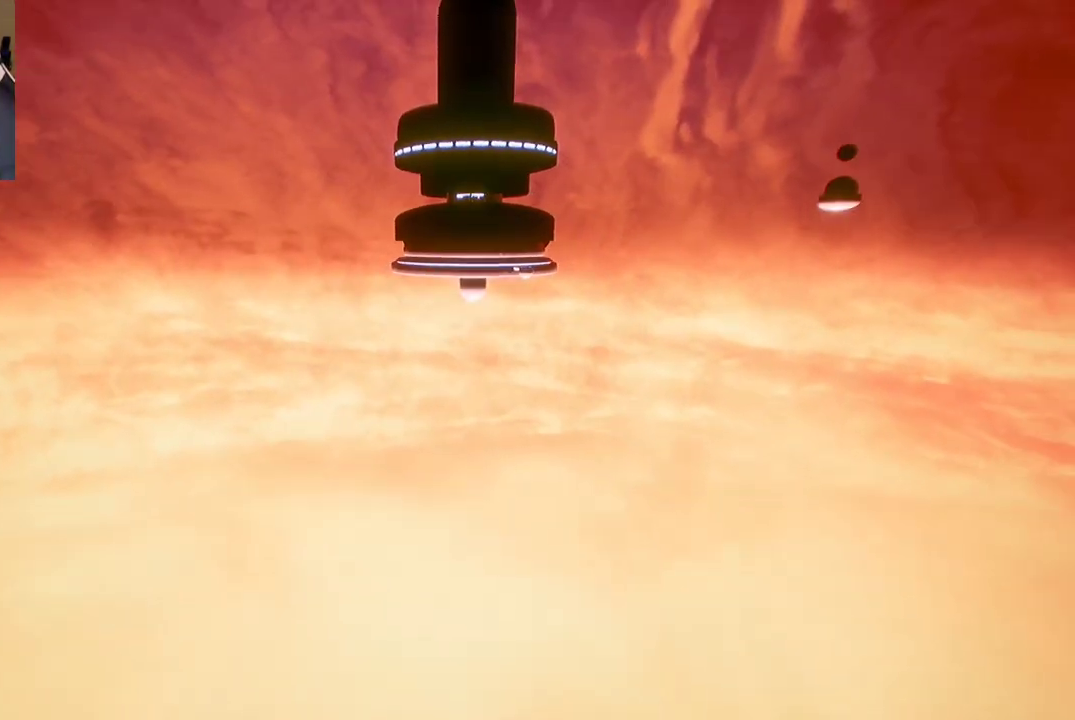
{"buttons": [], "left_stick": "center", "right_stick": "center", "events": []}
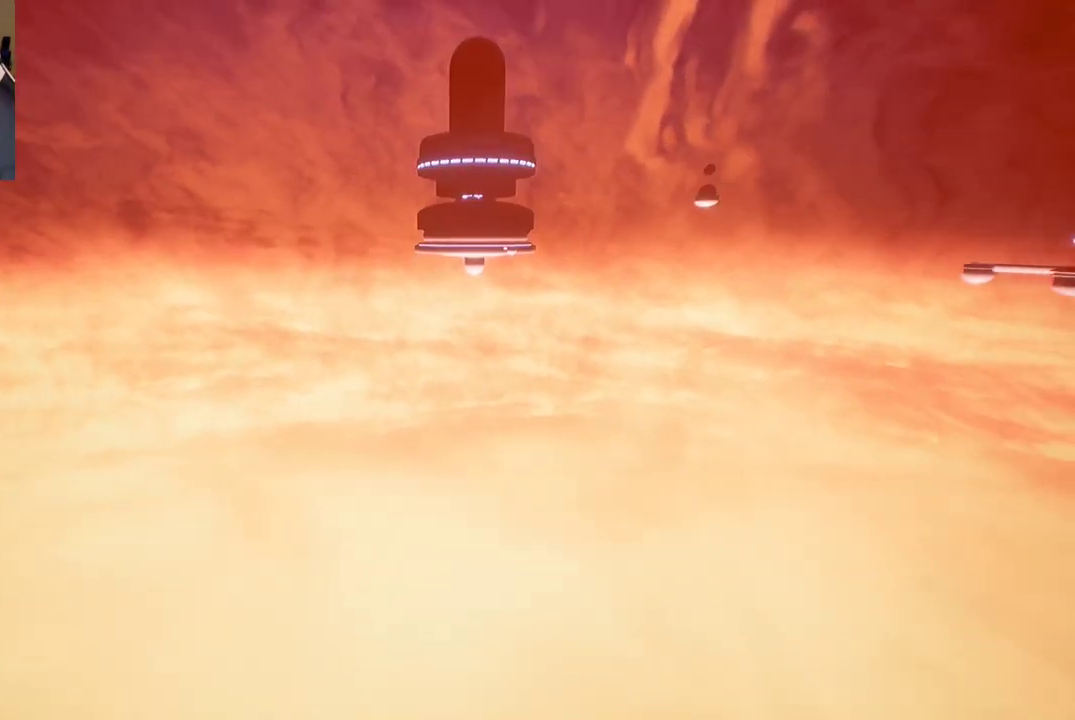
{"buttons": [], "left_stick": "center", "right_stick": "center", "events": []}
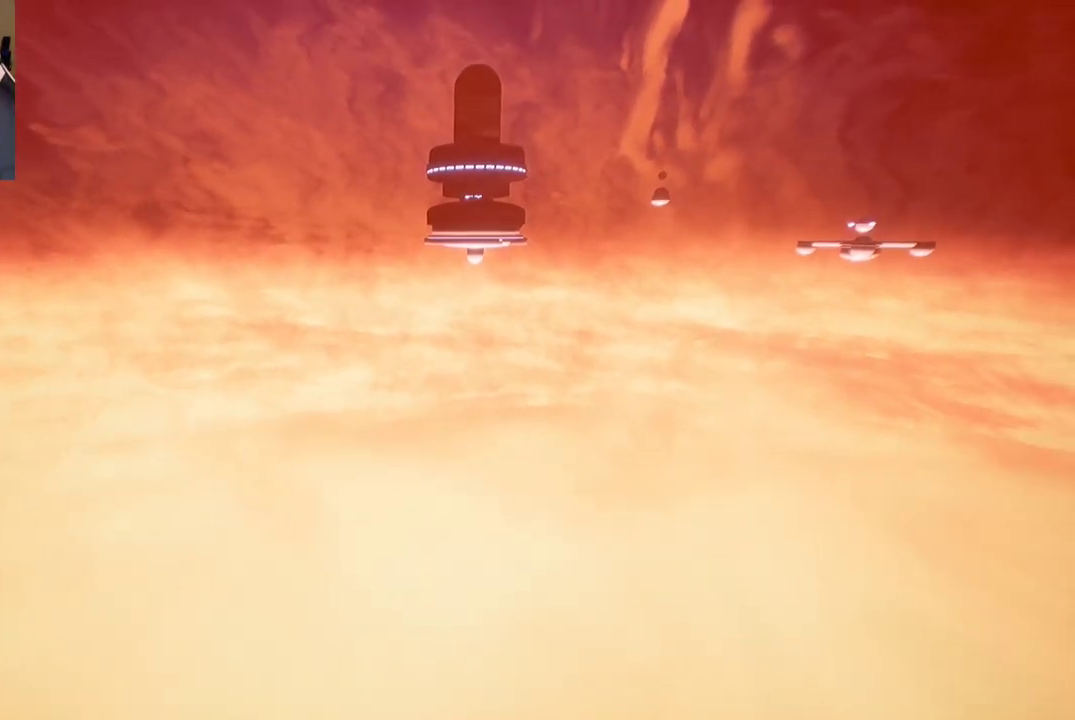
{"buttons": [], "left_stick": "center", "right_stick": "left", "events": [[433, "right_stick", "left"]]}
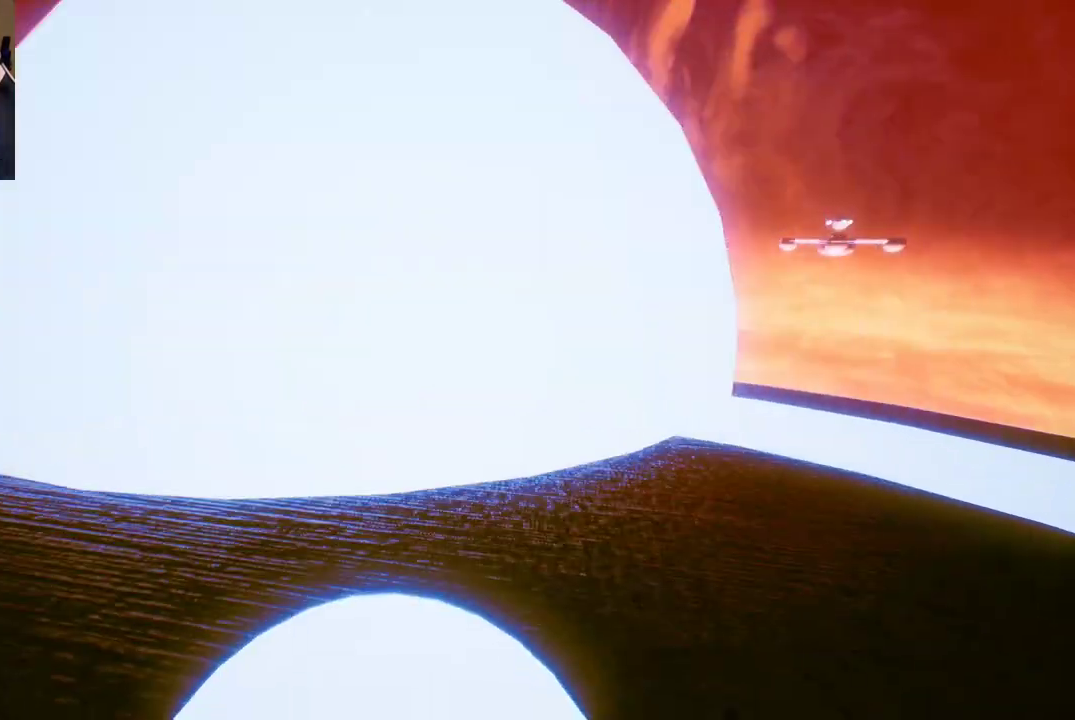
{"buttons": [], "left_stick": "center", "right_stick": "left", "events": []}
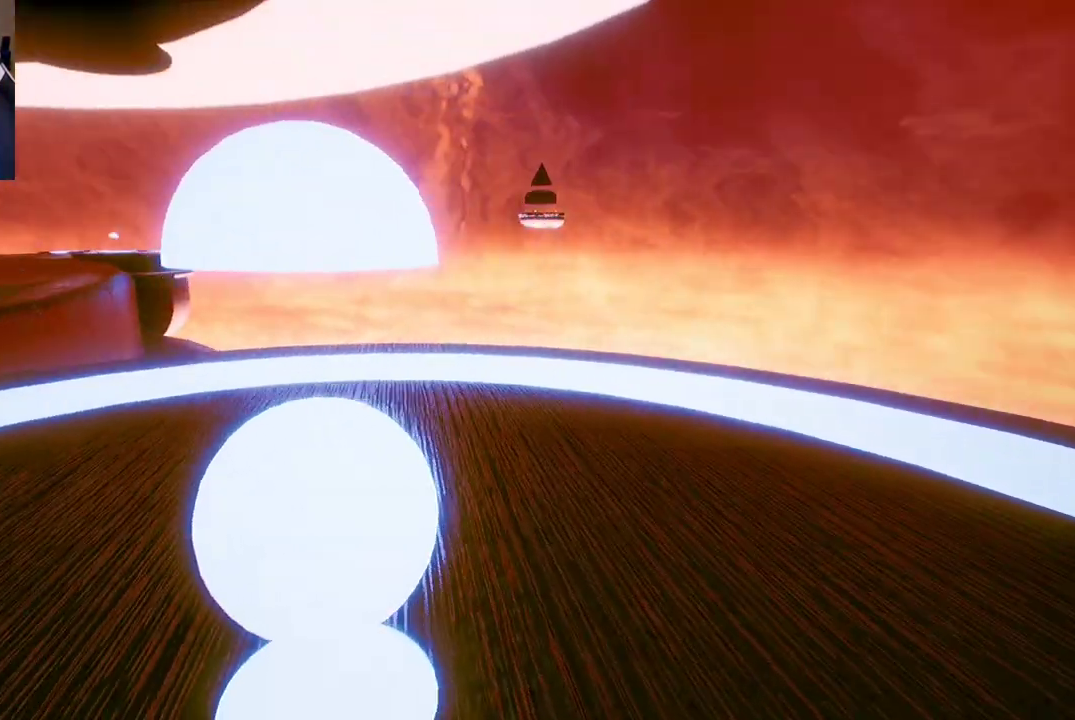
{"buttons": [], "left_stick": "center", "right_stick": "center", "events": [[367, "right_stick", "center"]]}
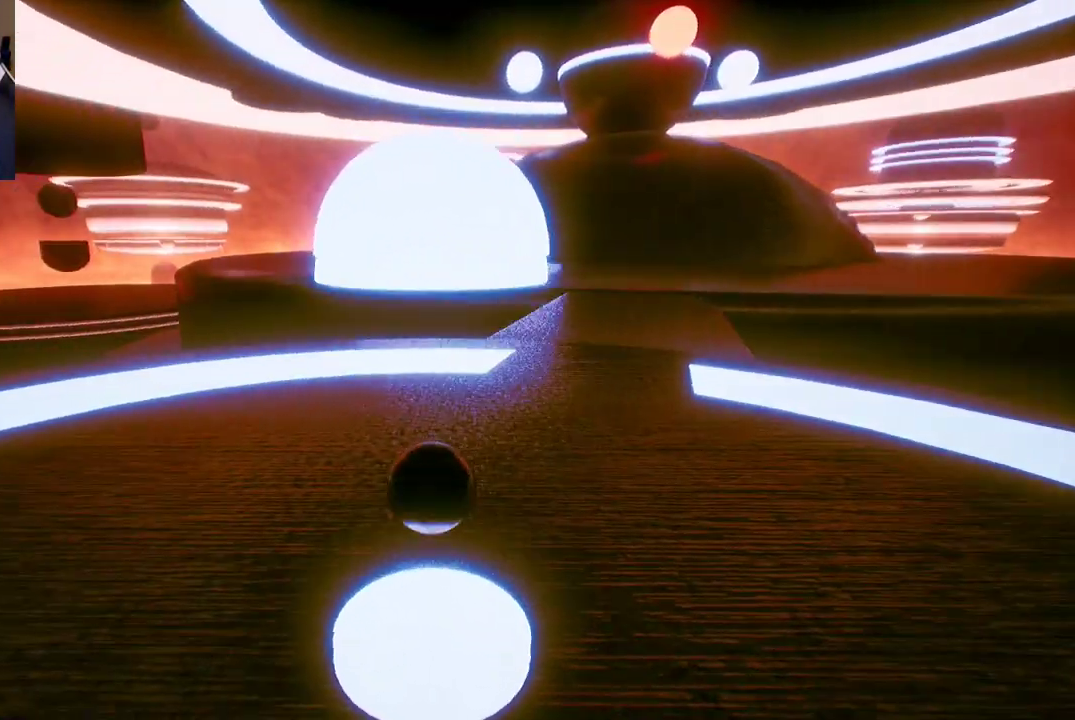
{"buttons": [], "left_stick": "up-right", "right_stick": "center", "events": [[200, "right_stick", "left"], [250, "left_stick", "up-right"], [467, "right_stick", "center"]]}
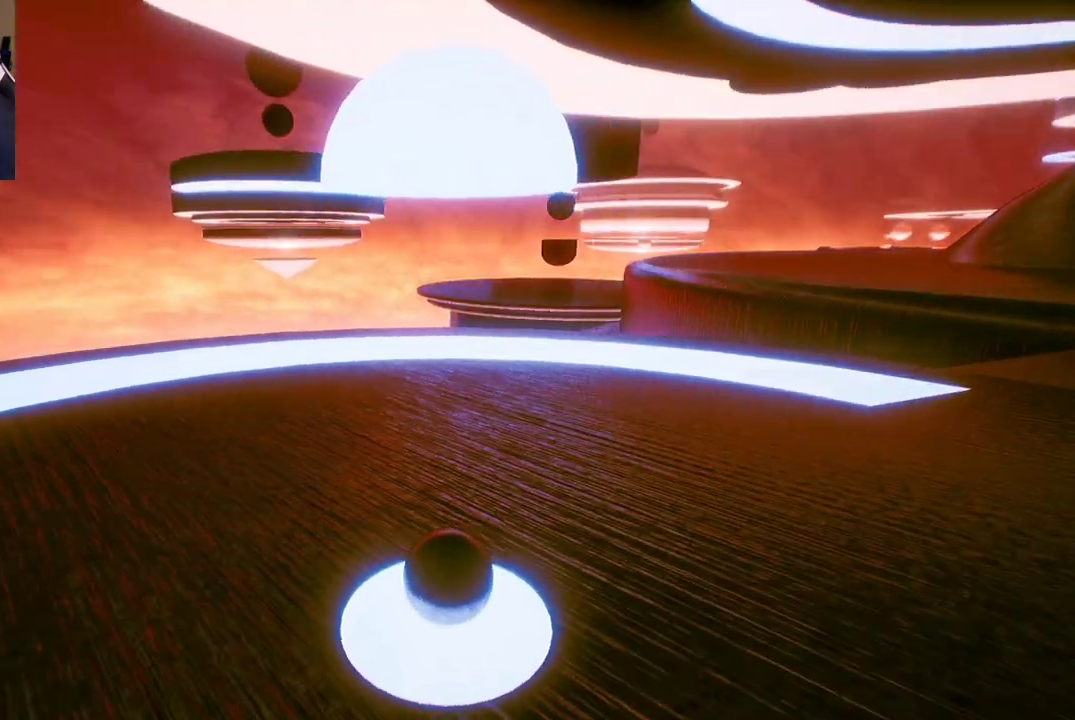
{"buttons": [], "left_stick": "up-right", "right_stick": "center", "events": [[100, "right_stick", "left"], [200, "left_stick", "center"], [467, "left_stick", "up-right"], [500, "right_stick", "center"]]}
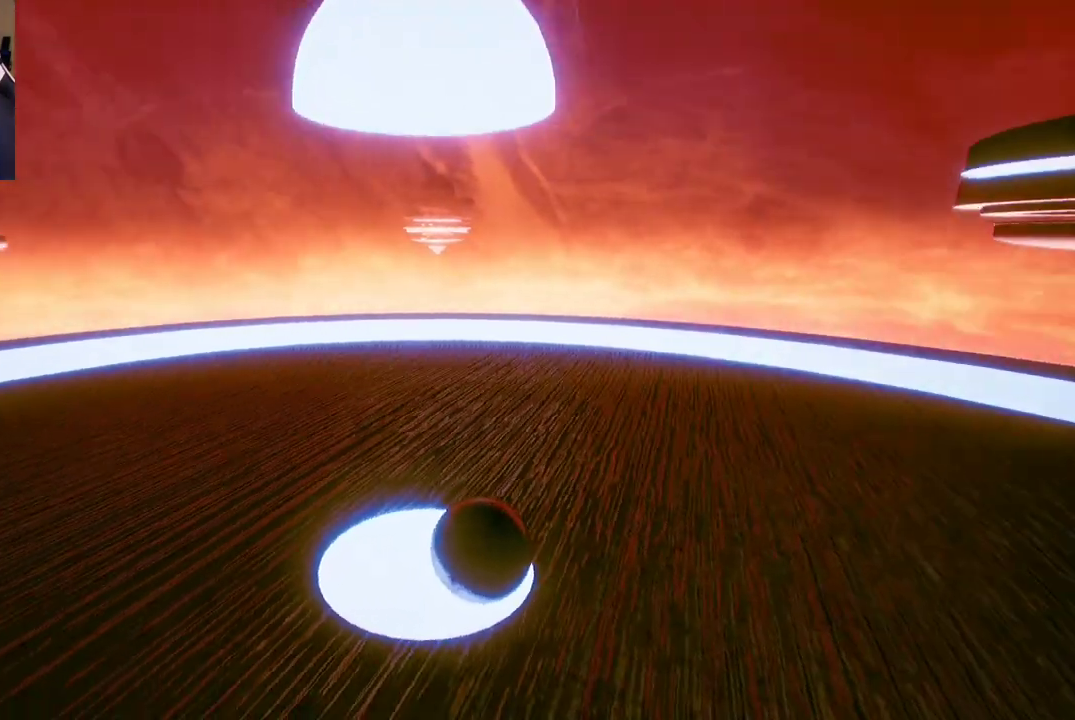
{"buttons": [], "left_stick": "right", "right_stick": "center", "events": [[233, "left_stick", "right"]]}
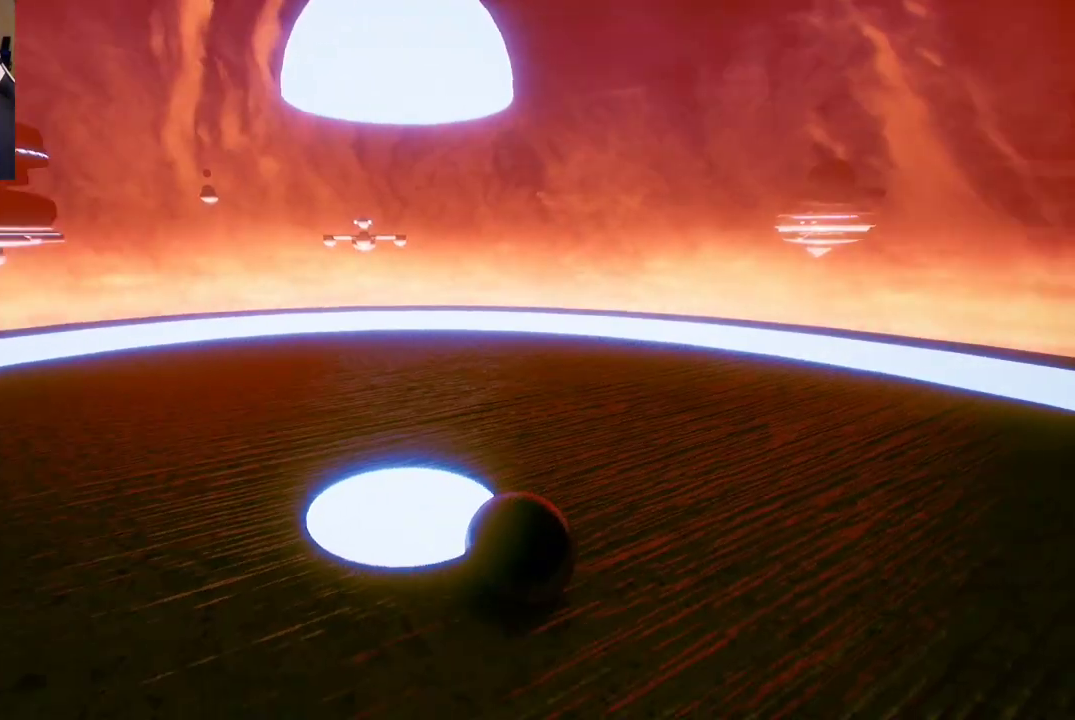
{"buttons": [], "left_stick": "up-left", "right_stick": "center", "events": [[83, "left_stick", "center"], [233, "left_stick", "up-left"]]}
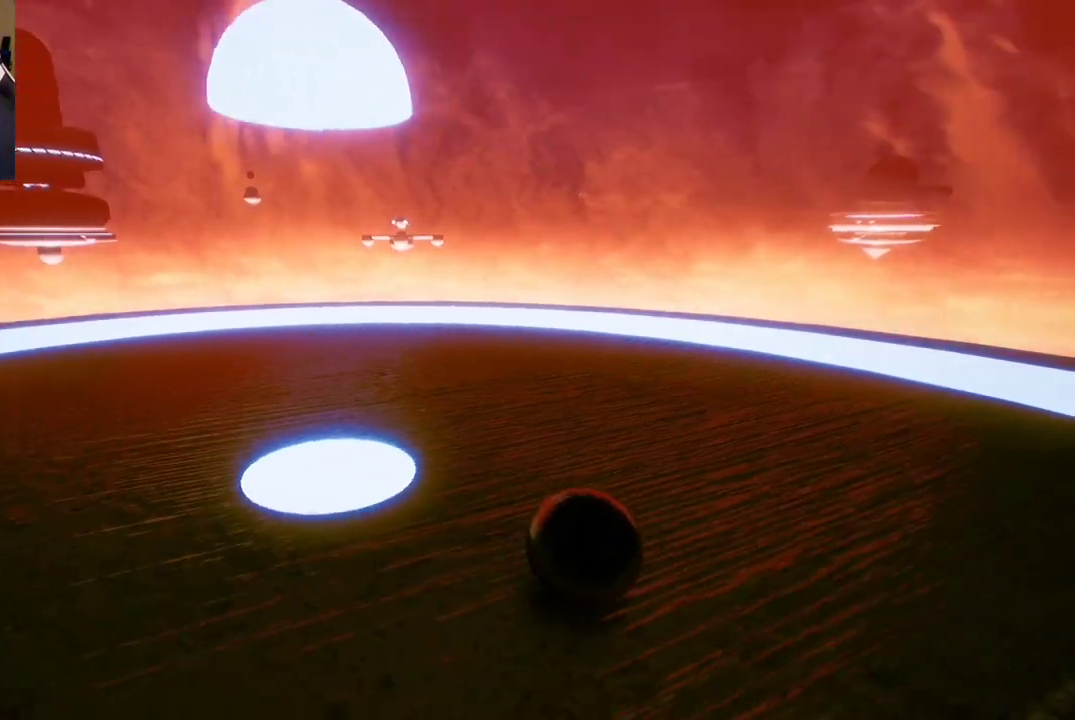
{"buttons": [], "left_stick": "up-left", "right_stick": "center", "events": []}
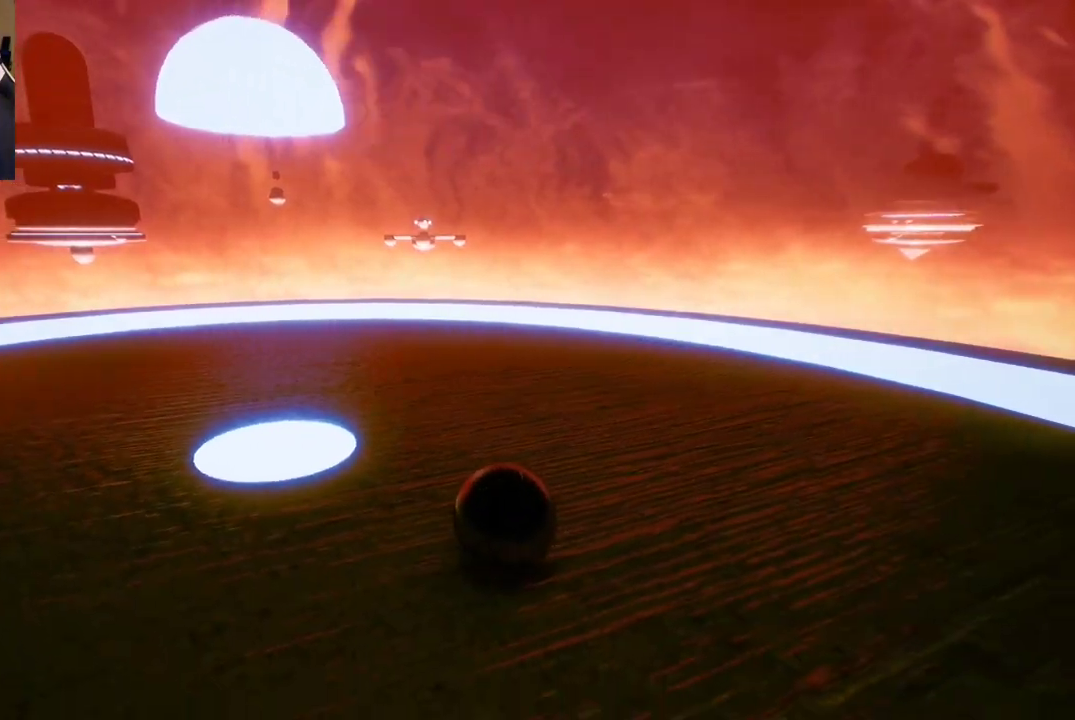
{"buttons": [], "left_stick": "up-left", "right_stick": "center", "events": []}
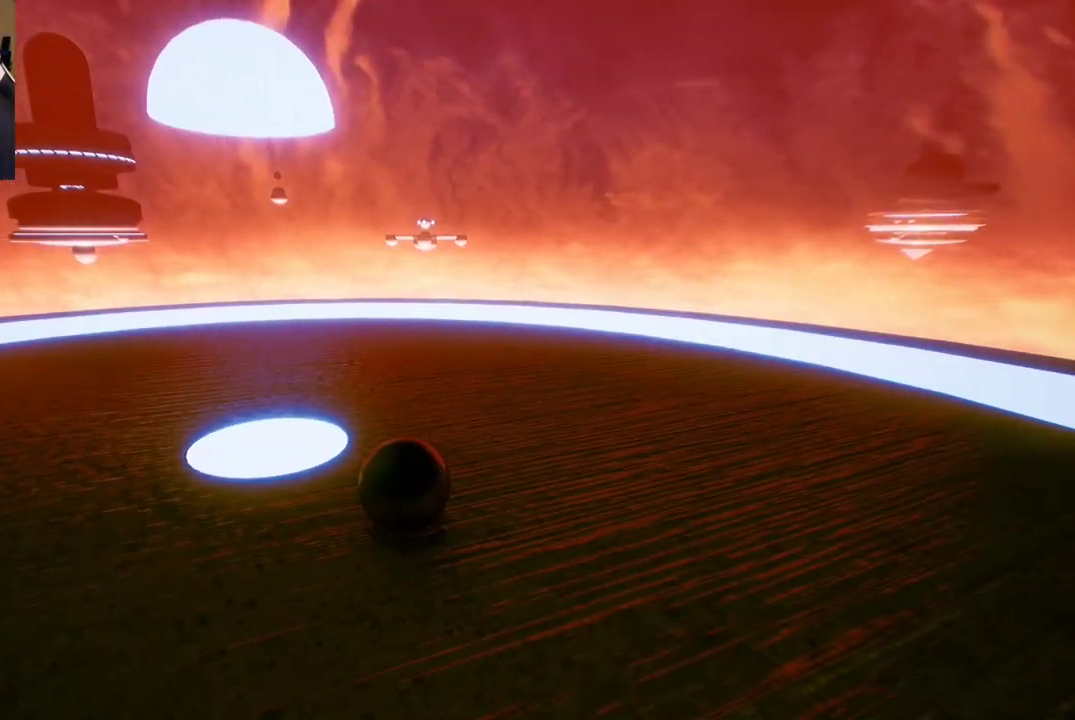
{"buttons": [], "left_stick": "up", "right_stick": "center", "events": [[167, "left_stick", "up"]]}
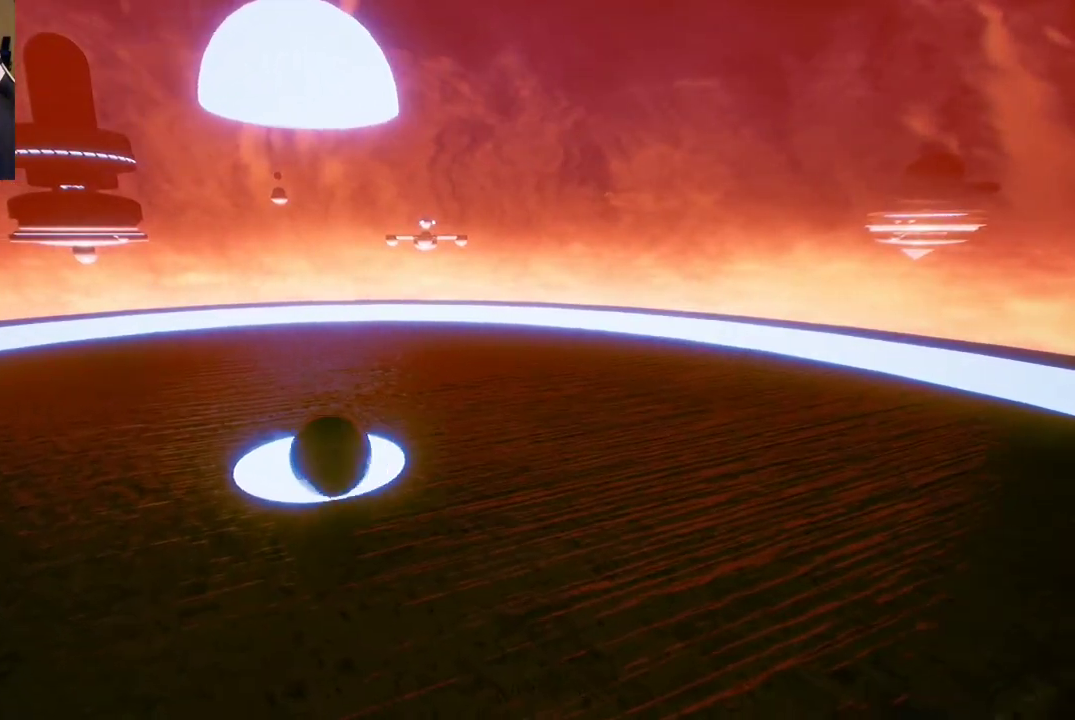
{"buttons": [], "left_stick": "center", "right_stick": "center", "events": [[67, "left_stick", "up-left"], [467, "left_stick", "center"]]}
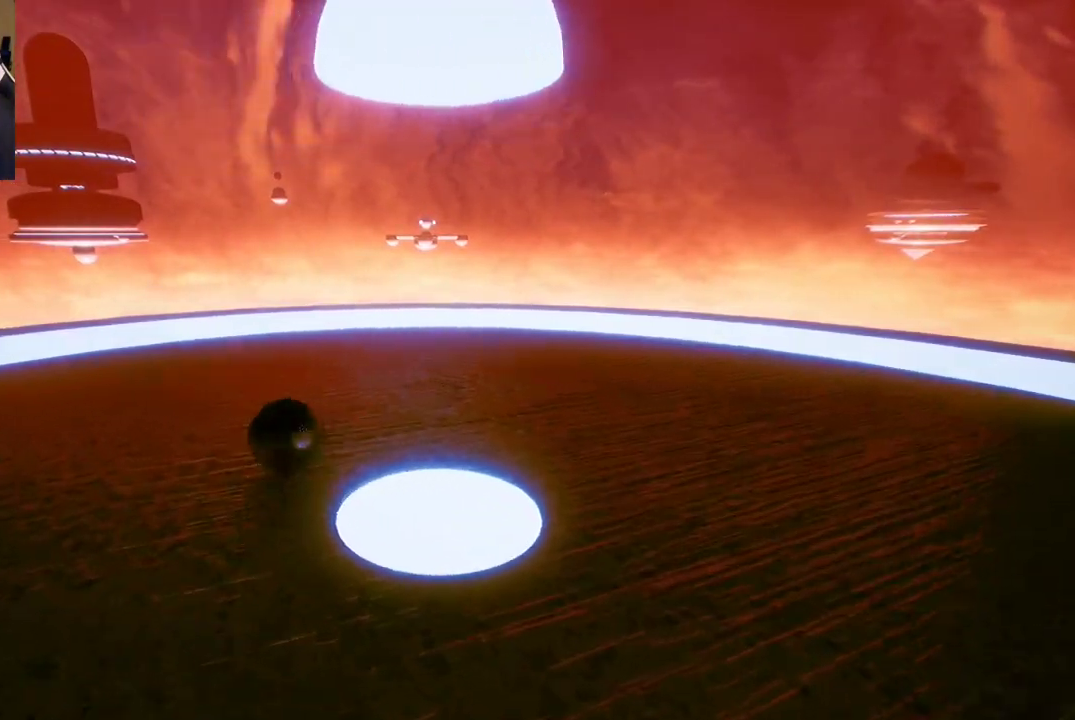
{"buttons": [], "left_stick": "down-right", "right_stick": "right", "events": [[350, "left_stick", "down-right"], [450, "right_stick", "right"]]}